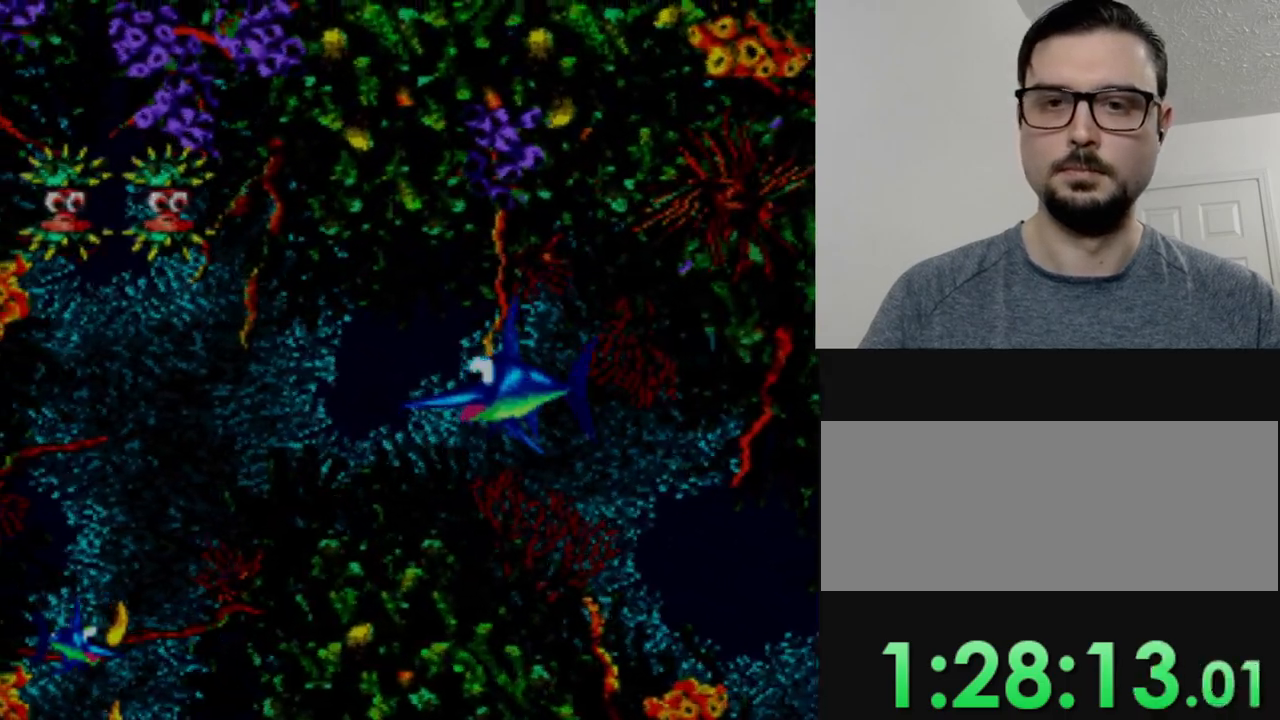
Gameplay with a controller (Nintendo layout); each line is a JSON object with the inputs held at the frame after it. "events" lists button and stick changes between this image and that frame as [ms after this image, input, new state], when the widget could be followed in between. Not read: L3 R3.
{"buttons": [], "events": []}
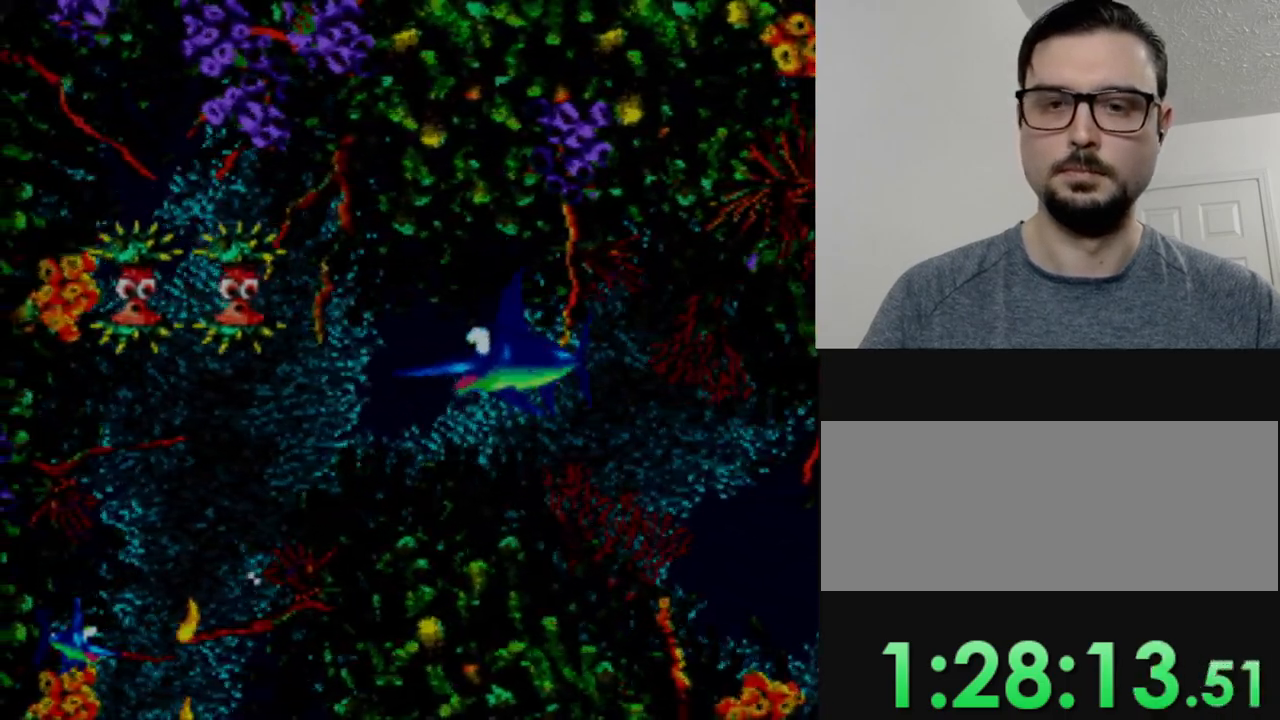
{"buttons": [], "events": []}
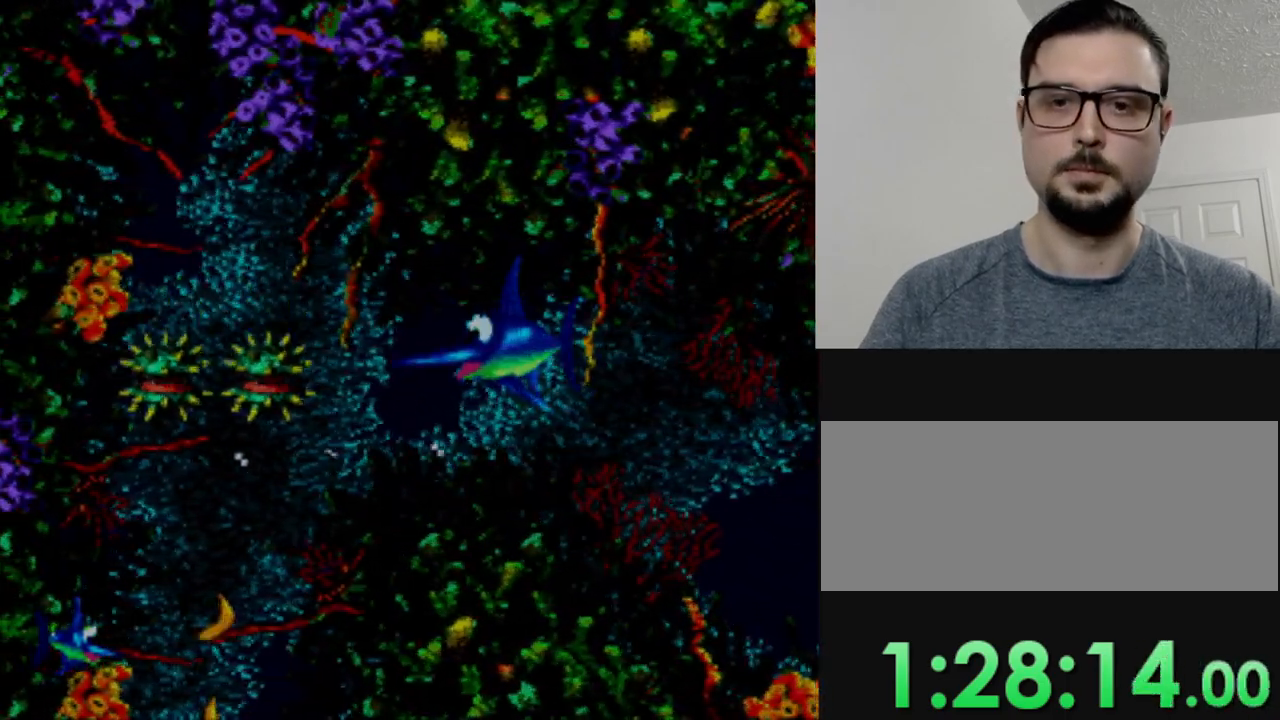
{"buttons": [], "events": []}
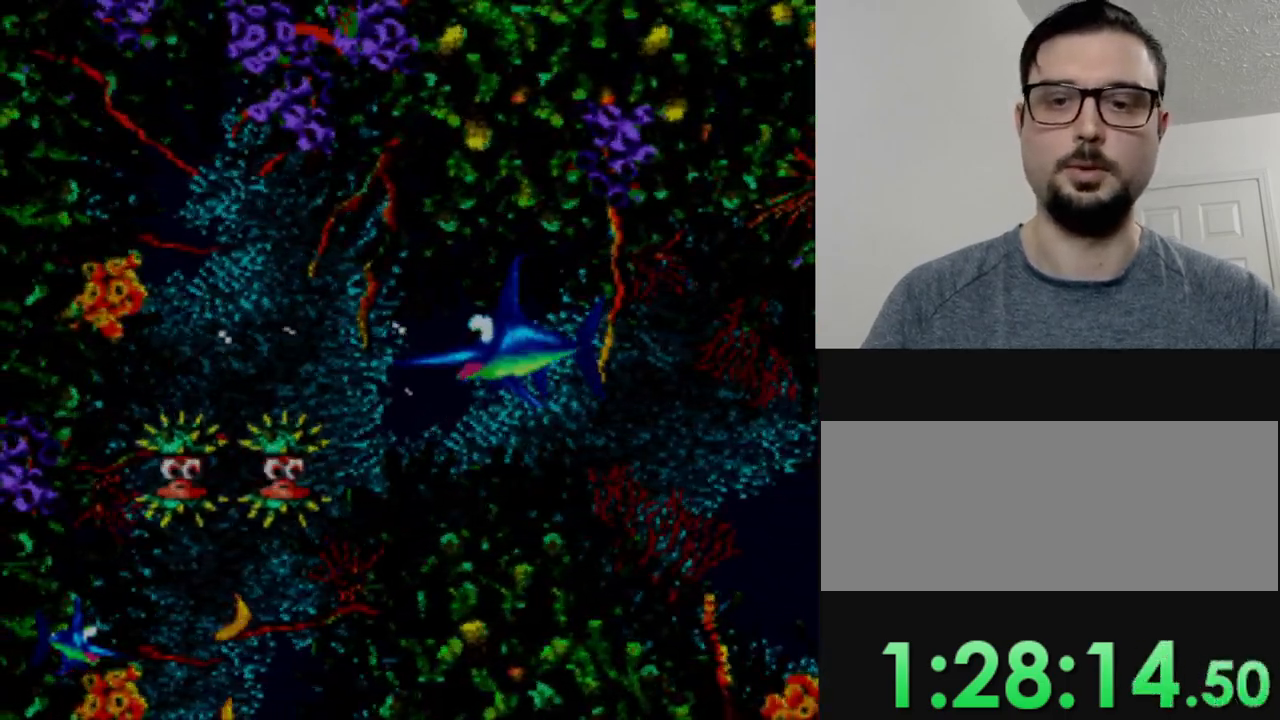
{"buttons": [], "events": []}
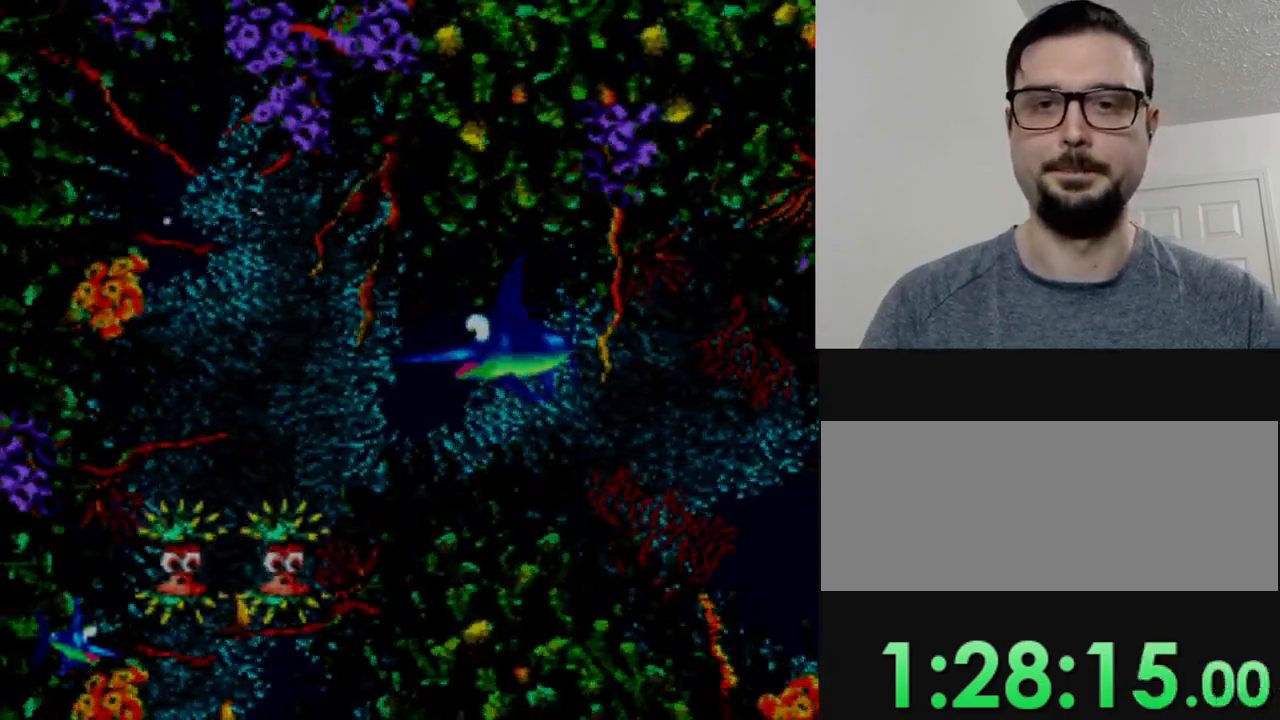
{"buttons": [], "events": []}
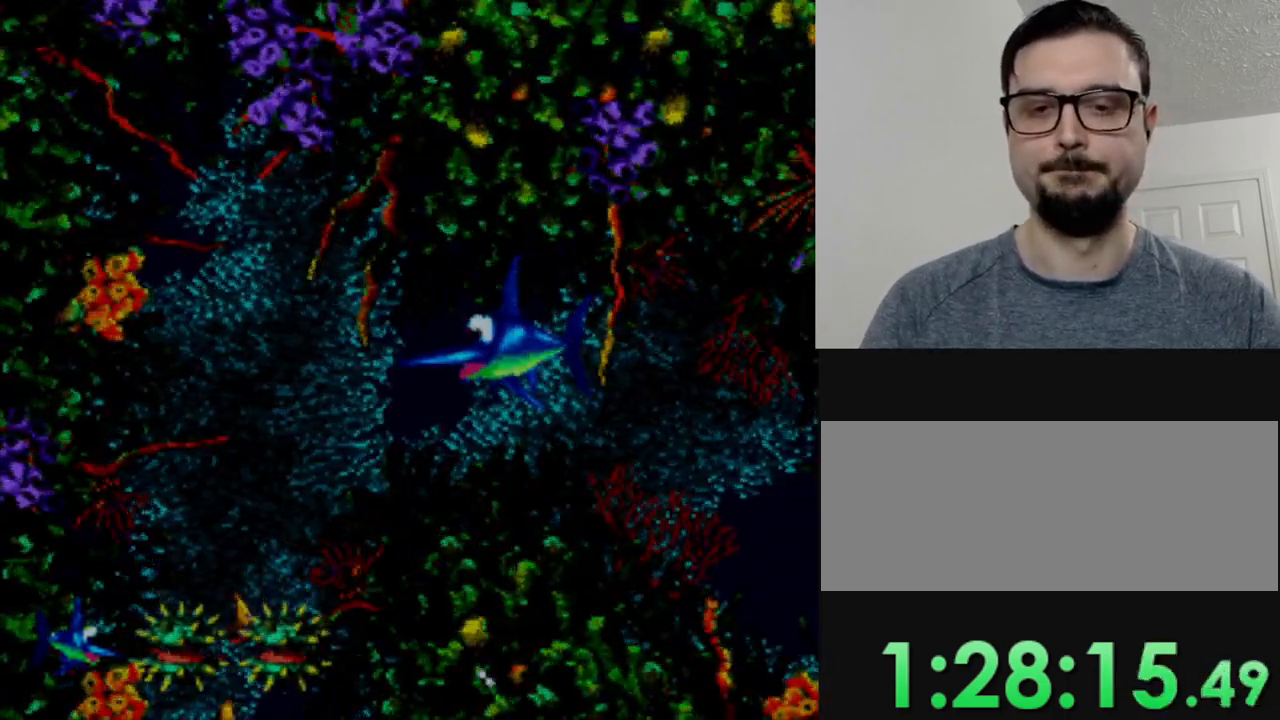
{"buttons": [], "events": []}
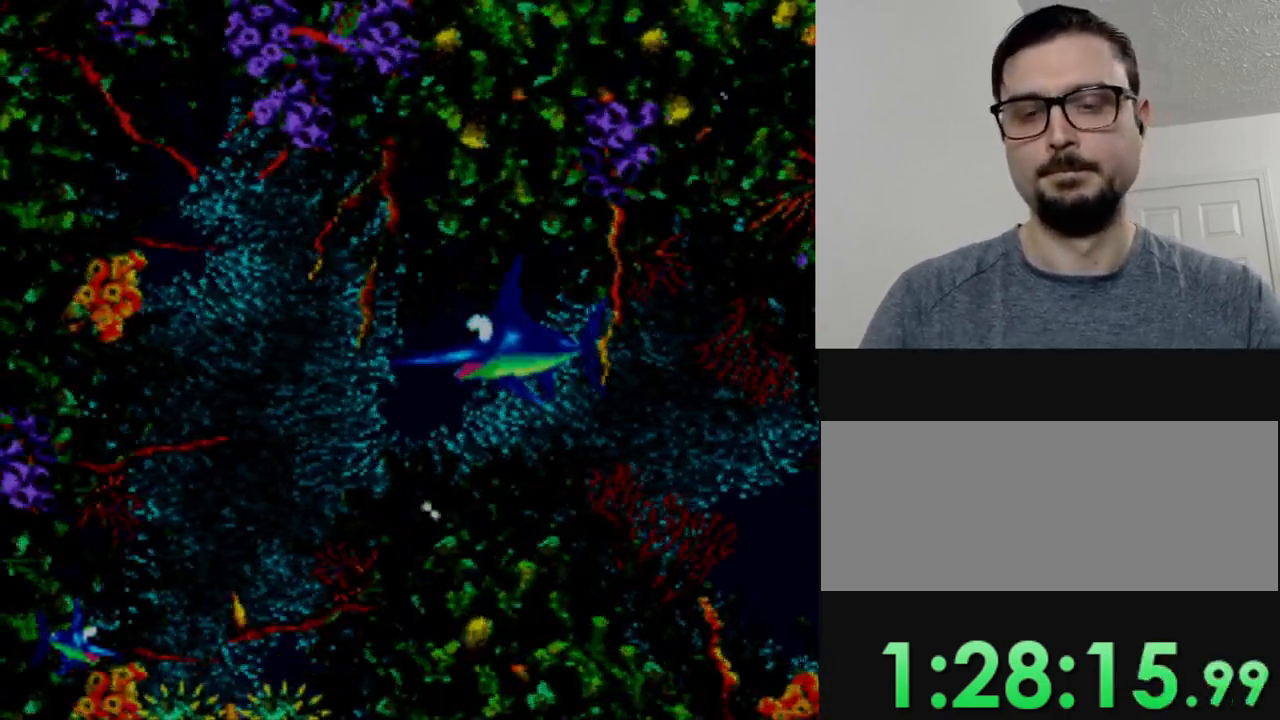
{"buttons": [], "events": []}
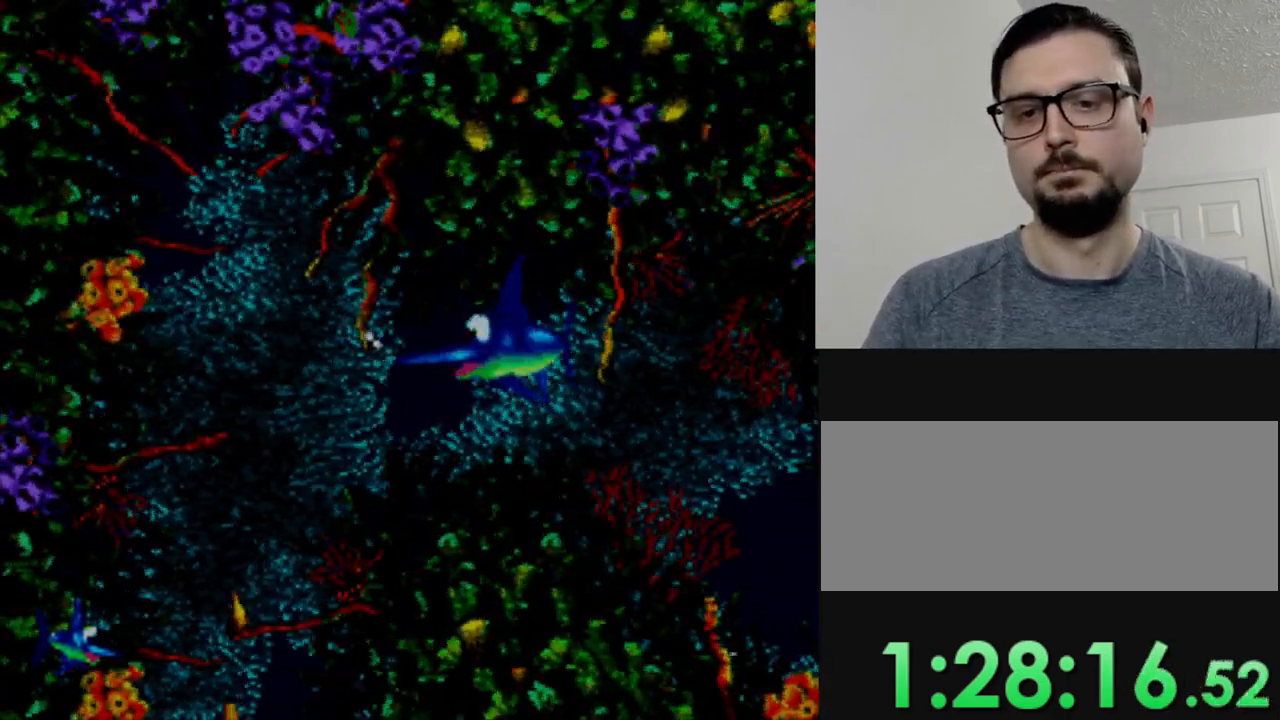
{"buttons": ["DPAD_DOWN"], "events": [[217, "DPAD_DOWN", "down"]]}
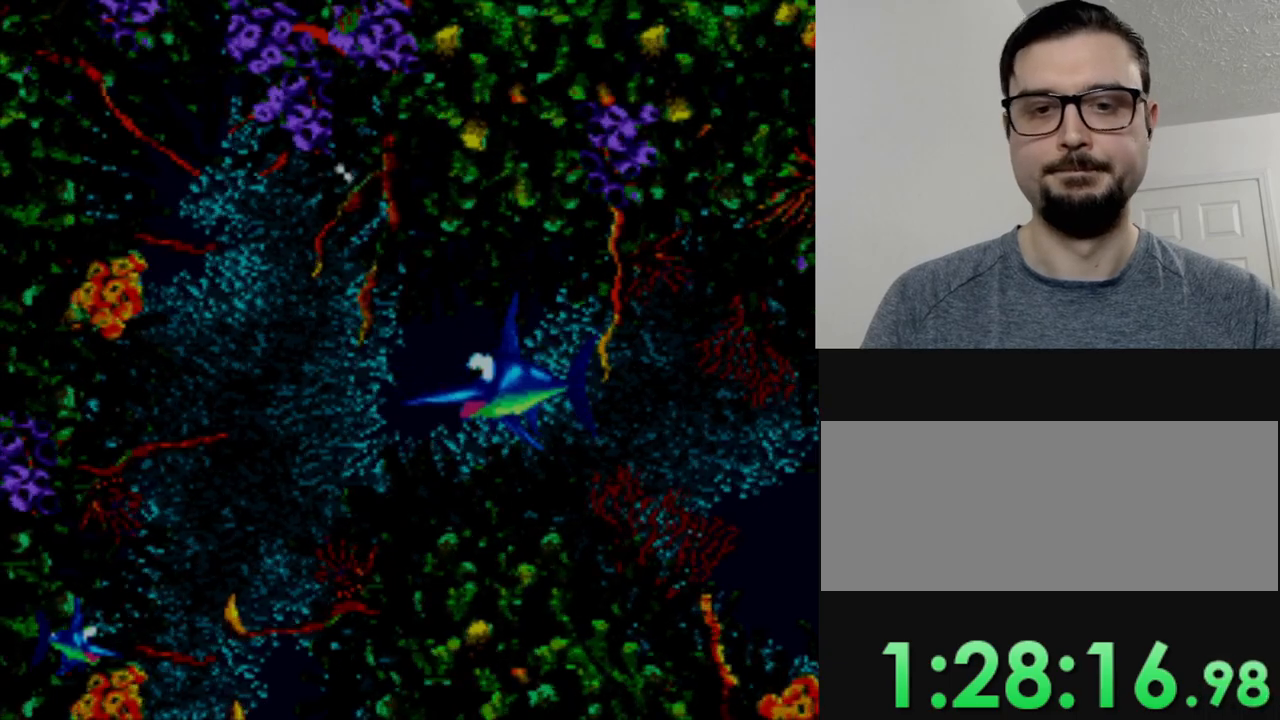
{"buttons": ["DPAD_RIGHT"], "events": [[200, "DPAD_DOWN", "up"], [434, "DPAD_RIGHT", "down"]]}
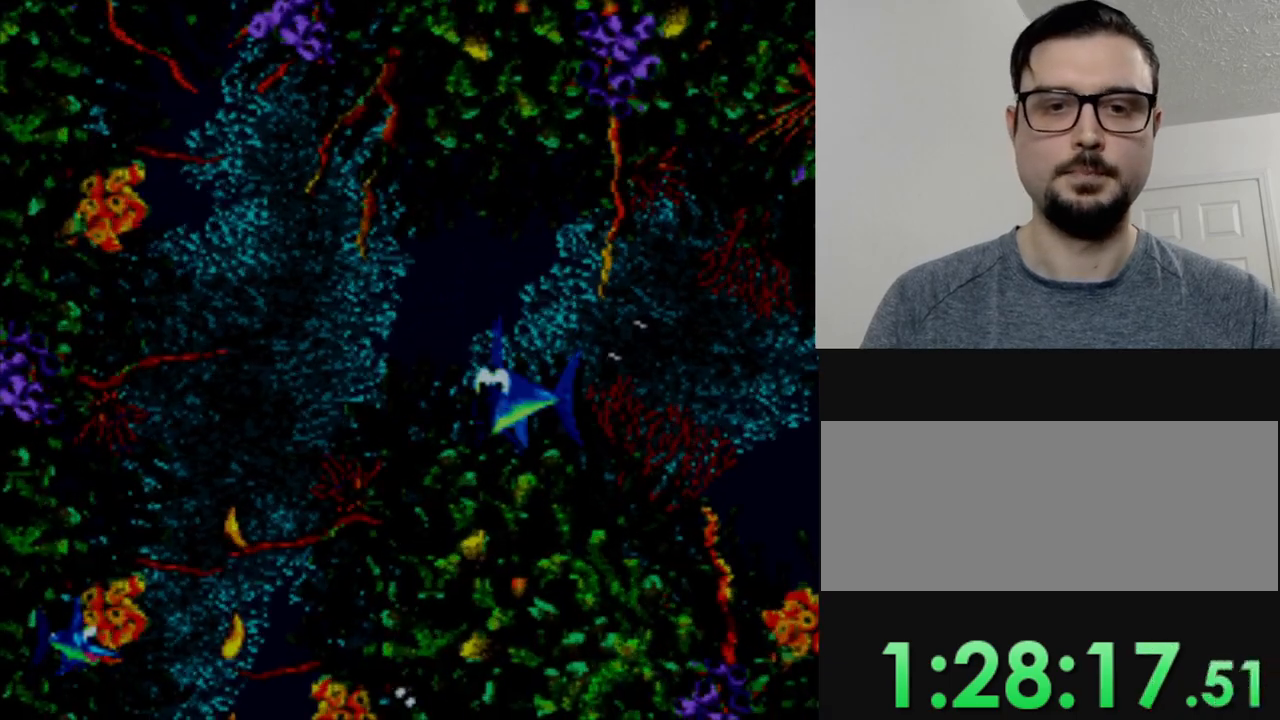
{"buttons": ["DPAD_DOWN", "DPAD_RIGHT"], "events": [[301, "DPAD_DOWN", "down"]]}
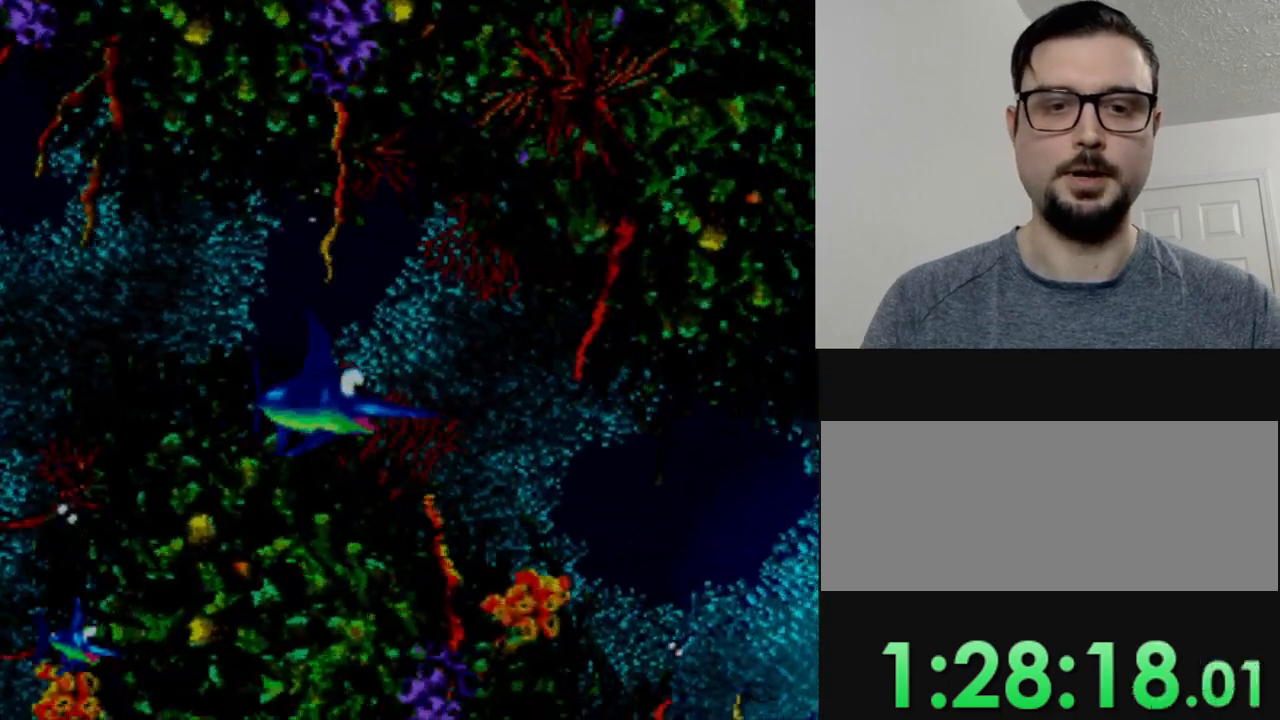
{"buttons": ["DPAD_RIGHT"], "events": [[250, "DPAD_DOWN", "up"]]}